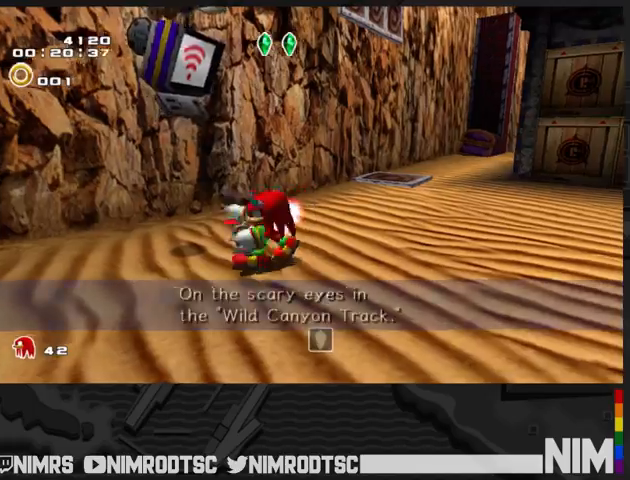
Gameplay with a controller (Xbox layout); each line is a JSON object with the inputs held at the frame after it (dt_ms = milliseconds from this image to that frame). "button_events" lists button changes between this image and that frame as [ms after this image, input, new state], when the widget could be followed in between (sticks are given only as held states). This document gives stick clicks only as held states, not as events.
{"dt_ms": 500, "buttons": [], "left_stick": "down-left", "right_stick": "center", "button_events": [[67, "B", "up"], [367, "A", "down"], [433, "A", "up"]]}
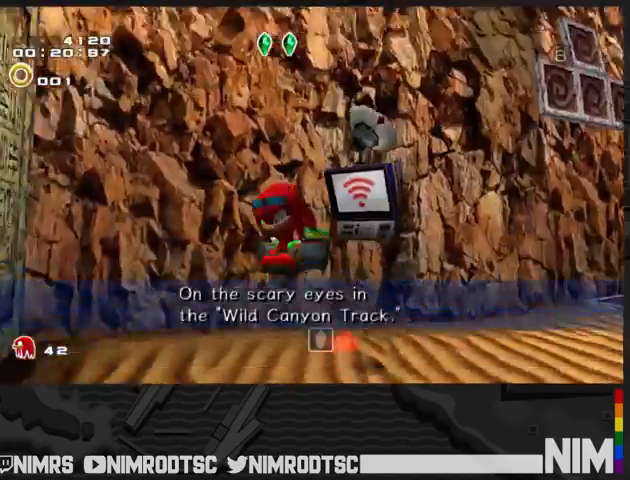
{"dt_ms": 1000, "buttons": ["A", "L2"], "left_stick": "up", "right_stick": "center", "button_events": [[33, "A", "down"], [167, "A", "up"], [800, "A", "down"], [900, "L2", "down"]]}
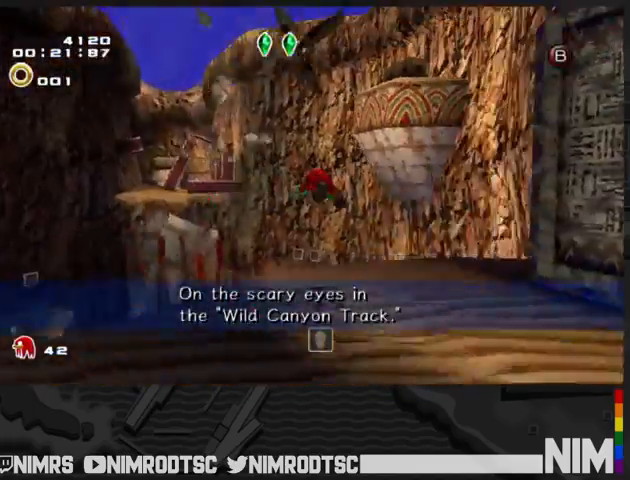
{"dt_ms": 500, "buttons": ["L2"], "left_stick": "down-right", "right_stick": "center", "button_events": [[67, "L2", "up"], [267, "L2", "down"], [333, "B", "down"], [367, "A", "up"], [400, "B", "up"]]}
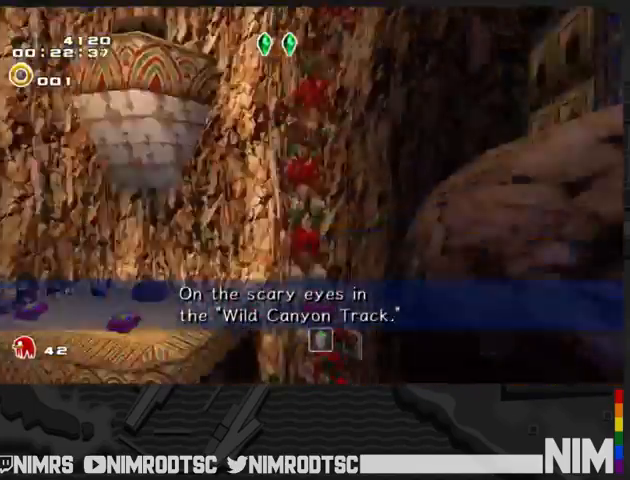
{"dt_ms": 500, "buttons": [], "left_stick": "left", "right_stick": "center", "button_events": [[33, "L2", "up"]]}
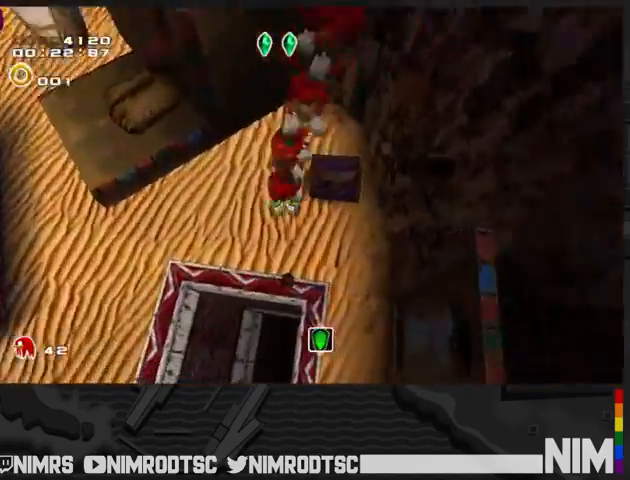
{"dt_ms": 500, "buttons": [], "left_stick": "up-left", "right_stick": "center", "button_events": [[233, "A", "down"], [400, "A", "up"], [400, "B", "down"], [467, "B", "up"]]}
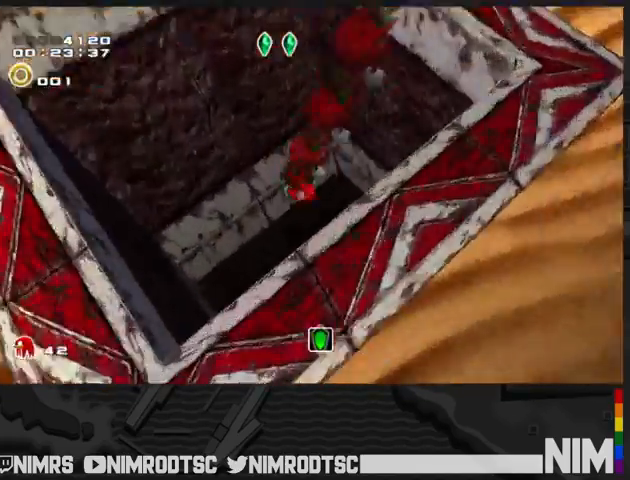
{"dt_ms": 500, "buttons": ["A", "R2"], "left_stick": "left", "right_stick": "center", "button_events": [[433, "A", "down"], [433, "R2", "down"]]}
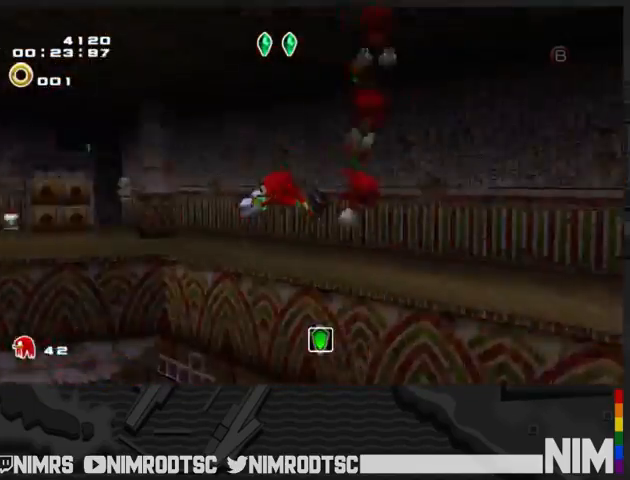
{"dt_ms": 500, "buttons": ["A"], "left_stick": "up-right", "right_stick": "center", "button_events": [[433, "R2", "up"]]}
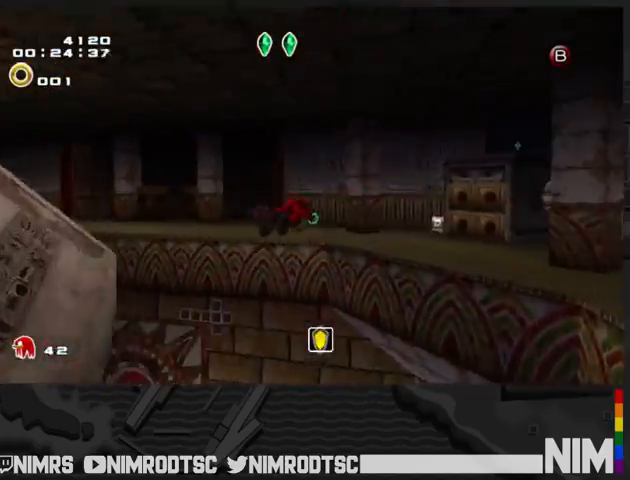
{"dt_ms": 500, "buttons": ["A"], "left_stick": "up-right", "right_stick": "center", "button_events": []}
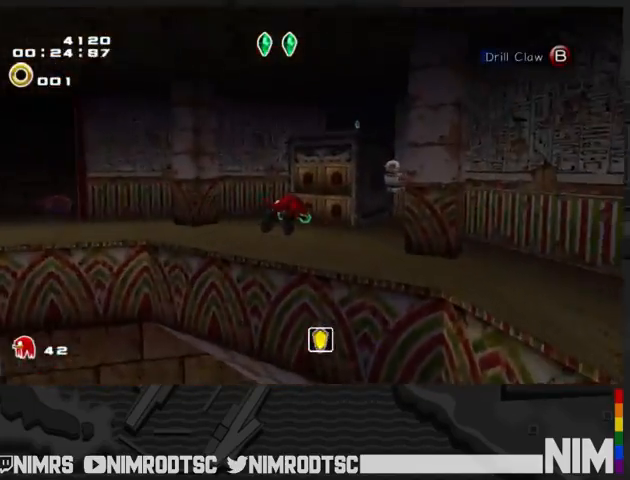
{"dt_ms": 500, "buttons": [], "left_stick": "up", "right_stick": "center", "button_events": [[267, "A", "up"]]}
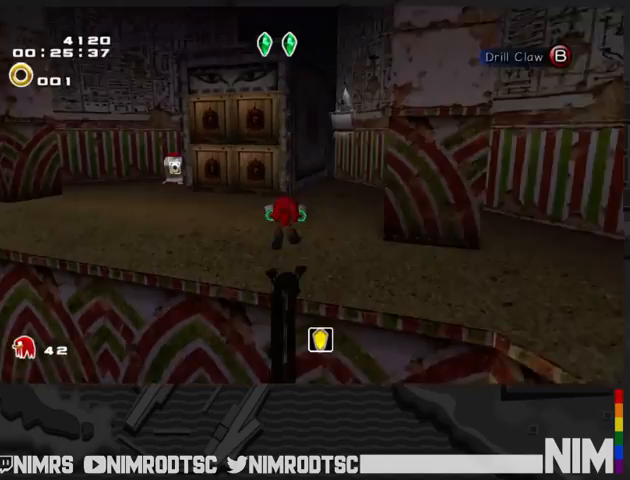
{"dt_ms": 500, "buttons": ["A"], "left_stick": "up", "right_stick": "center", "button_events": [[167, "A", "down"]]}
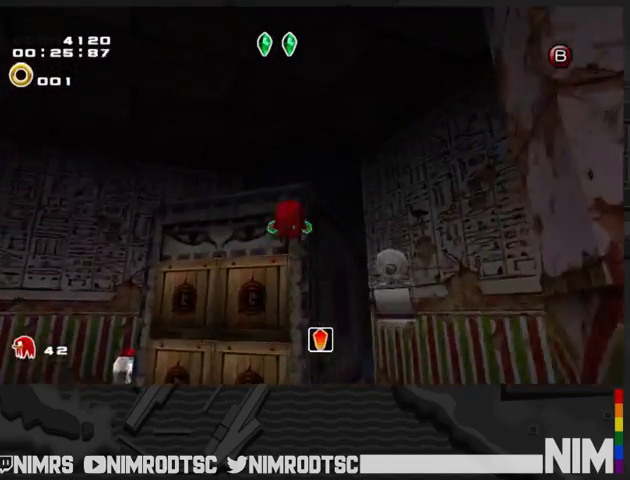
{"dt_ms": 500, "buttons": [], "left_stick": "up", "right_stick": "center", "button_events": [[500, "A", "up"]]}
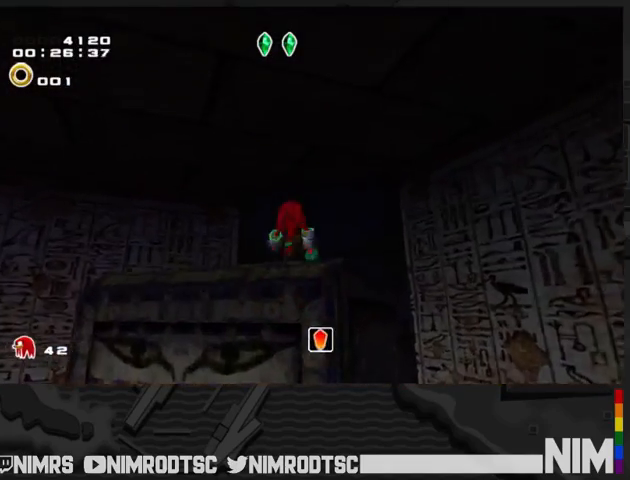
{"dt_ms": 500, "buttons": [], "left_stick": "center", "right_stick": "center", "button_events": [[233, "B", "down"], [433, "B", "up"]]}
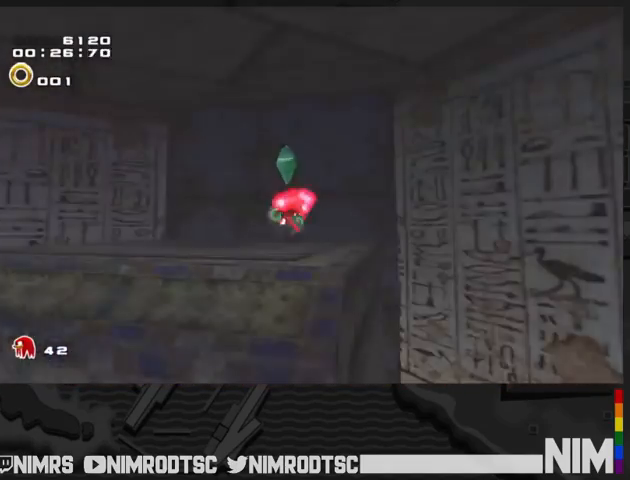
{"dt_ms": 500, "buttons": [], "left_stick": "center", "right_stick": "center", "button_events": [[367, "START", "down"], [500, "START", "up"]]}
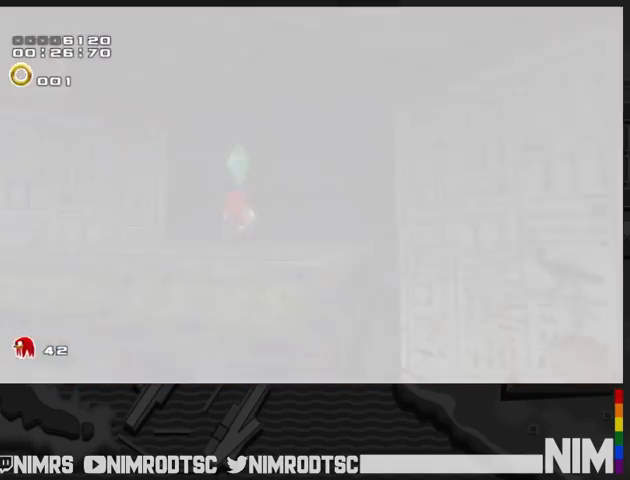
{"dt_ms": 500, "buttons": [], "left_stick": "center", "right_stick": "center", "button_events": [[67, "START", "down"], [133, "START", "up"], [200, "START", "down"], [300, "START", "up"]]}
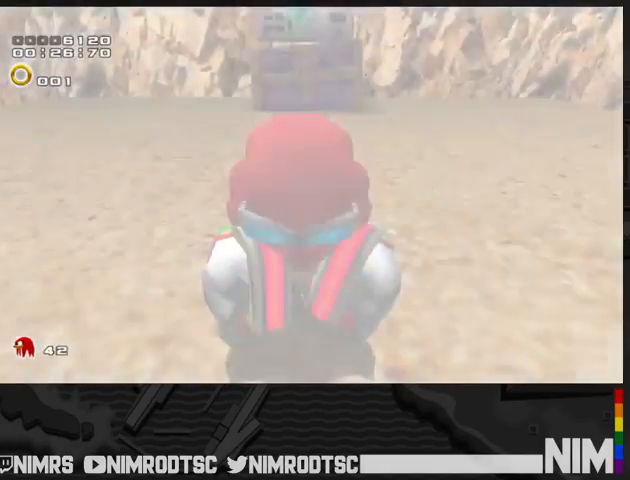
{"dt_ms": 500, "buttons": [], "left_stick": "center", "right_stick": "center", "button_events": []}
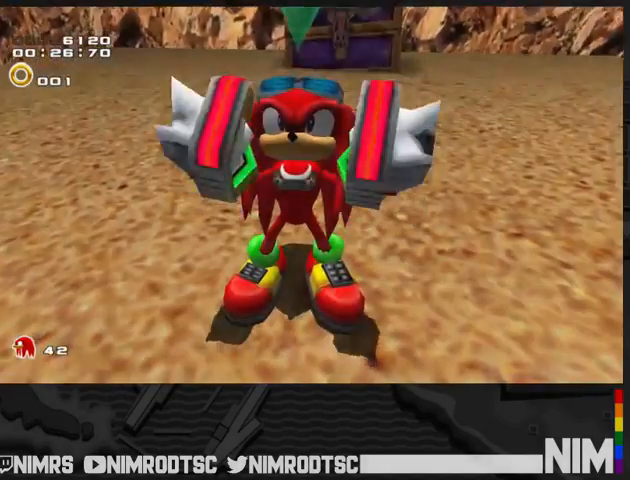
{"dt_ms": 500, "buttons": [], "left_stick": "center", "right_stick": "center", "button_events": []}
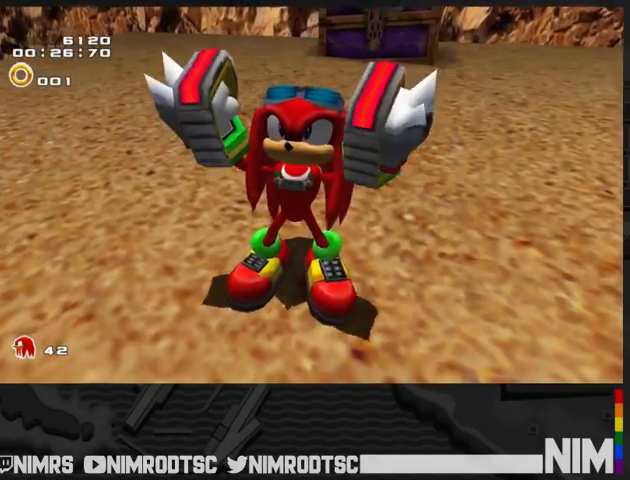
{"dt_ms": 500, "buttons": [], "left_stick": "center", "right_stick": "center", "button_events": []}
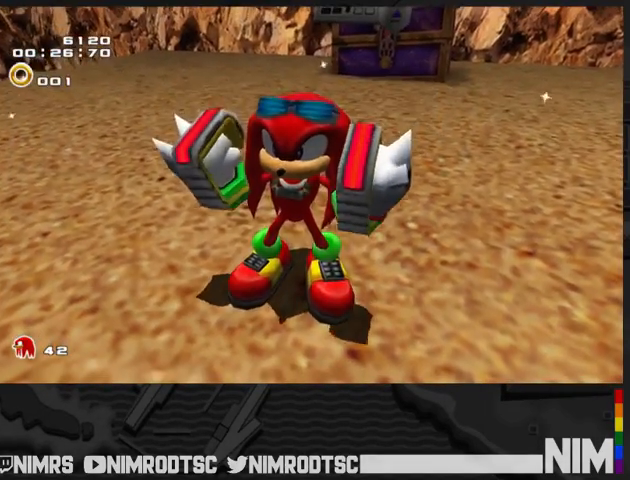
{"dt_ms": 500, "buttons": [], "left_stick": "center", "right_stick": "center", "button_events": []}
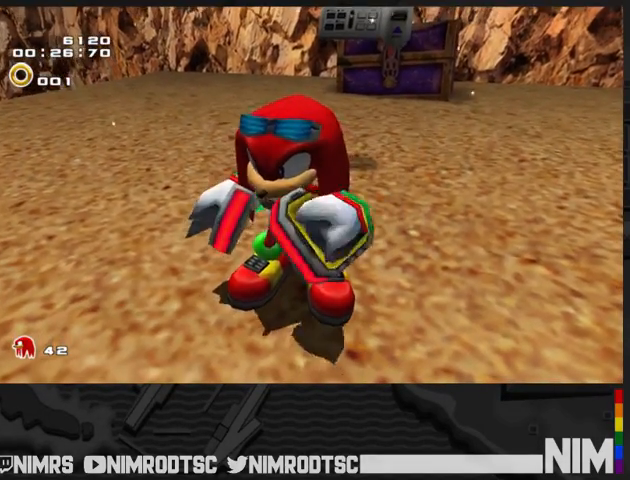
{"dt_ms": 500, "buttons": [], "left_stick": "center", "right_stick": "center", "button_events": []}
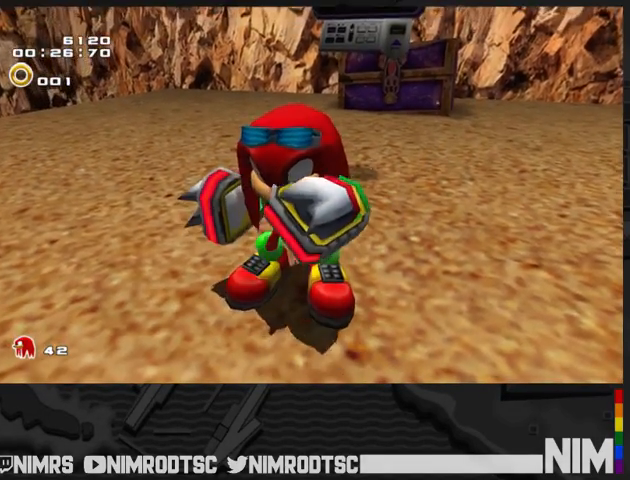
{"dt_ms": 500, "buttons": [], "left_stick": "center", "right_stick": "center", "button_events": []}
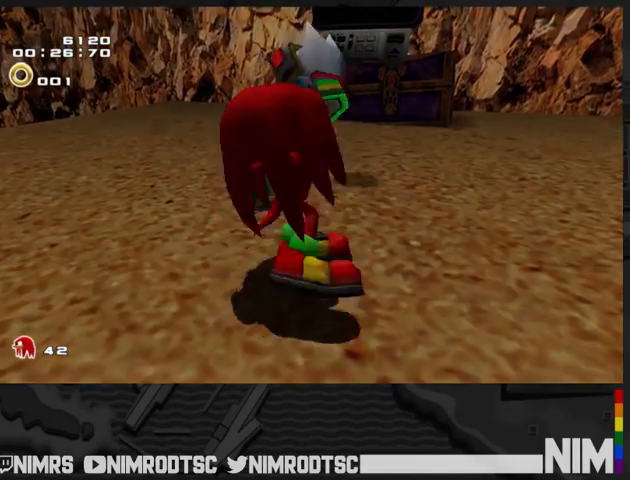
{"dt_ms": 500, "buttons": ["START"], "left_stick": "center", "right_stick": "center", "button_events": [[333, "START", "down"], [400, "START", "up"], [500, "START", "down"]]}
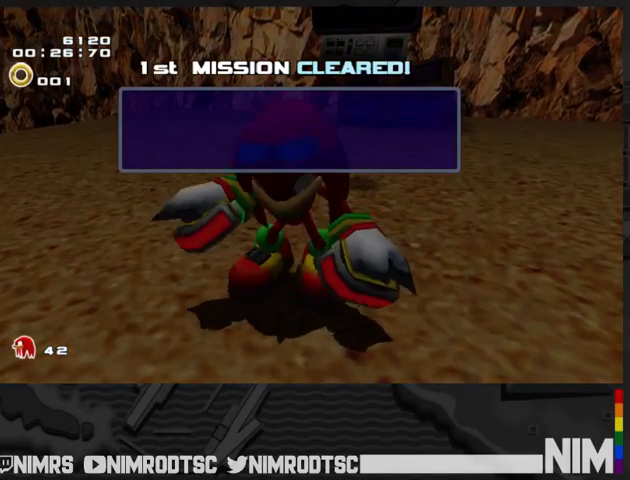
{"dt_ms": 500, "buttons": [], "left_stick": "center", "right_stick": "center", "button_events": [[67, "START", "up"], [167, "START", "down"], [233, "START", "up"]]}
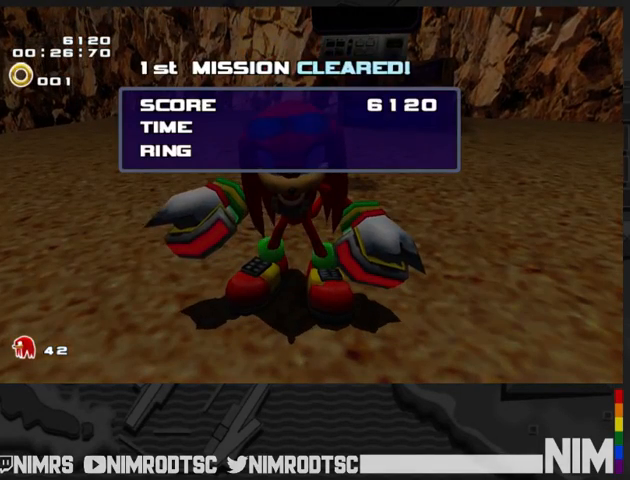
{"dt_ms": 500, "buttons": ["START"], "left_stick": "center", "right_stick": "center", "button_events": [[100, "START", "down"], [167, "START", "up"], [267, "START", "down"], [333, "START", "up"], [433, "START", "down"]]}
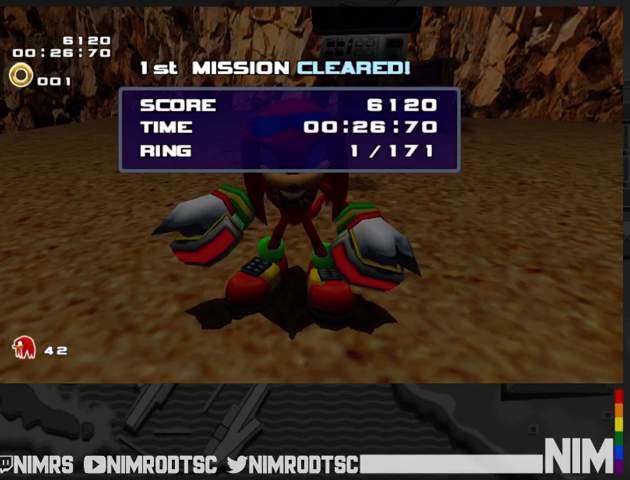
{"dt_ms": 500, "buttons": ["START"], "left_stick": "center", "right_stick": "center", "button_events": [[33, "START", "up"], [133, "START", "down"], [200, "START", "up"], [300, "START", "down"], [367, "START", "up"], [467, "START", "down"]]}
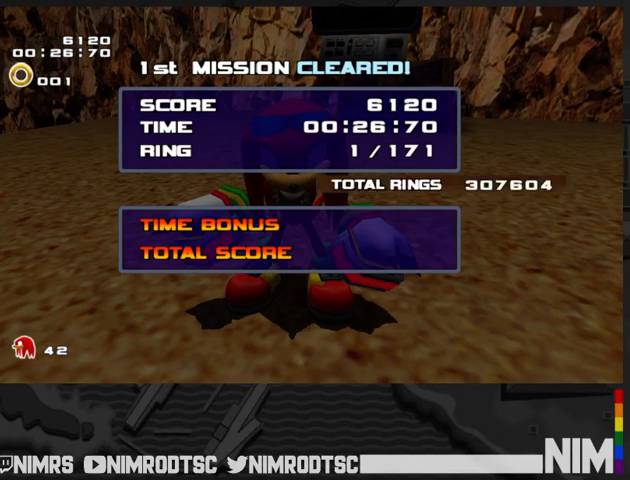
{"dt_ms": 500, "buttons": ["START"], "left_stick": "center", "right_stick": "center", "button_events": [[67, "START", "up"], [333, "START", "down"], [400, "START", "up"], [500, "START", "down"]]}
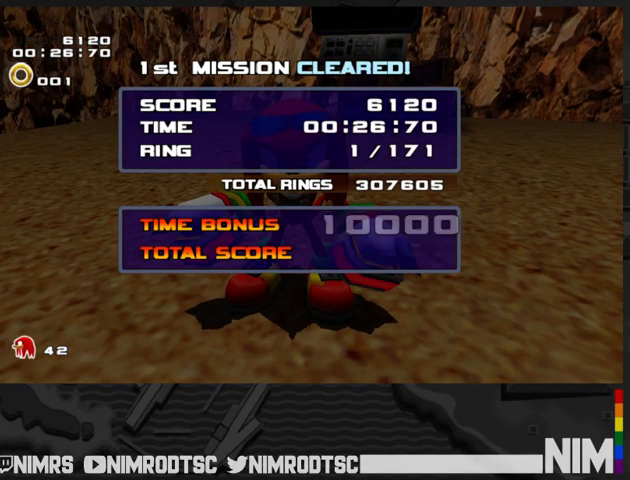
{"dt_ms": 500, "buttons": ["START"], "left_stick": "center", "right_stick": "center", "button_events": [[67, "START", "up"], [167, "START", "down"], [233, "START", "up"], [333, "START", "down"], [400, "START", "up"], [500, "START", "down"]]}
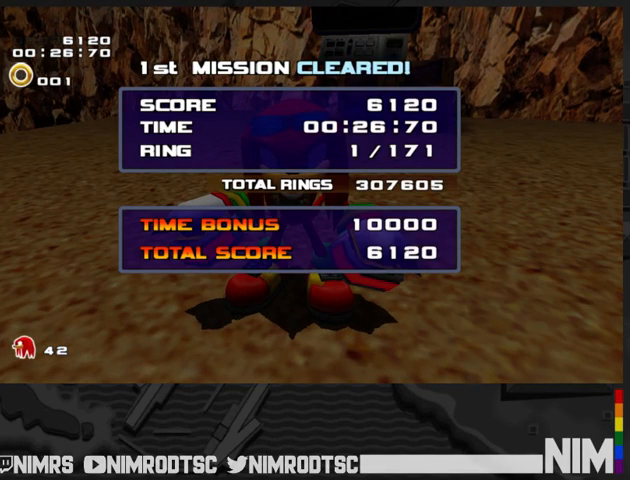
{"dt_ms": 500, "buttons": ["START"], "left_stick": "center", "right_stick": "center", "button_events": [[67, "START", "up"], [133, "START", "down"], [200, "START", "up"], [300, "START", "down"], [367, "START", "up"], [467, "START", "down"]]}
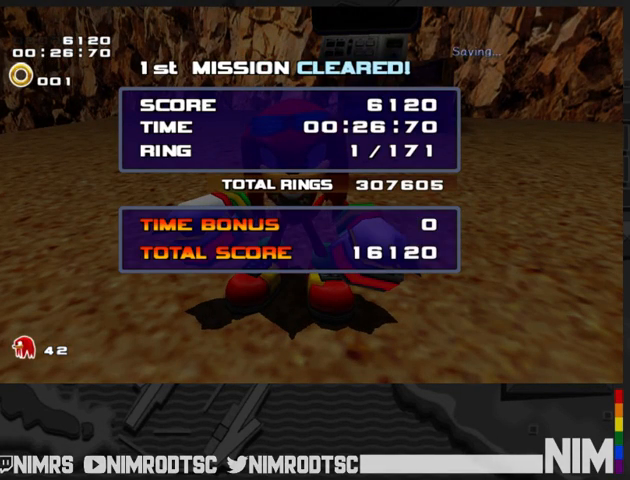
{"dt_ms": 500, "buttons": [], "left_stick": "center", "right_stick": "center", "button_events": [[33, "START", "up"], [133, "START", "down"], [200, "START", "up"]]}